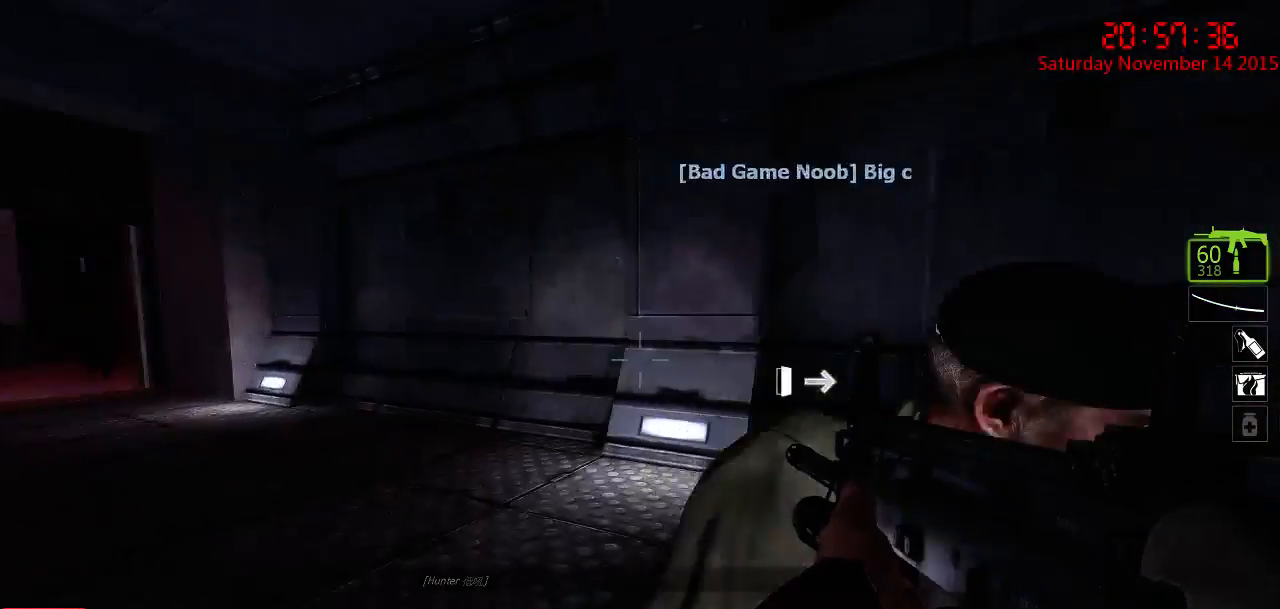
Gameplay with keyboard and mouse; each line is a JSON object with the keys and mouse buttons held at the frame after it. "events" lists presses ("down") and releases ("up") of "1", "2", "3", "4", "5", "a", "c", "caps_lock", "ctrl", "d", "e", "f", "g", "q", "r", "s", "shift", "space", "tab", "w", "x", "z", "mouse_left" and "mouse_right" between this image and that frame as [ms after this image, input, new state], when the widget could be followed in between. "mouse_left", "mouse_right" = the "left", "right" buttons of the "mouse" list. No other keys are recorded. Mouse movement is not recorded.
{"keys": ["s"], "mouse": ["left"], "events": [[184, "3", "down"], [250, "3", "up"], [317, "mouse_left", "down"], [350, "s", "down"], [384, "d", "up"]]}
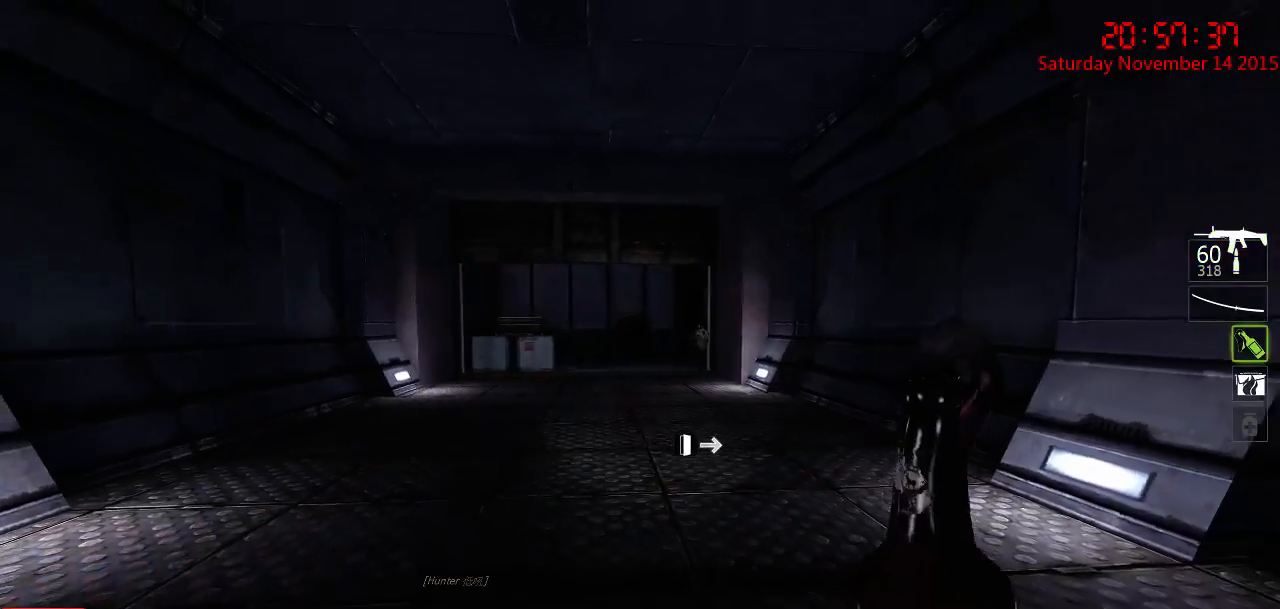
{"keys": ["s"], "mouse": [], "events": [[50, "a", "down"], [84, "mouse_left", "up"], [117, "a", "up"], [117, "mouse_left", "down"], [217, "mouse_left", "up"], [250, "mouse_left", "down"], [367, "mouse_left", "up"], [400, "mouse_left", "down"], [500, "mouse_left", "up"]]}
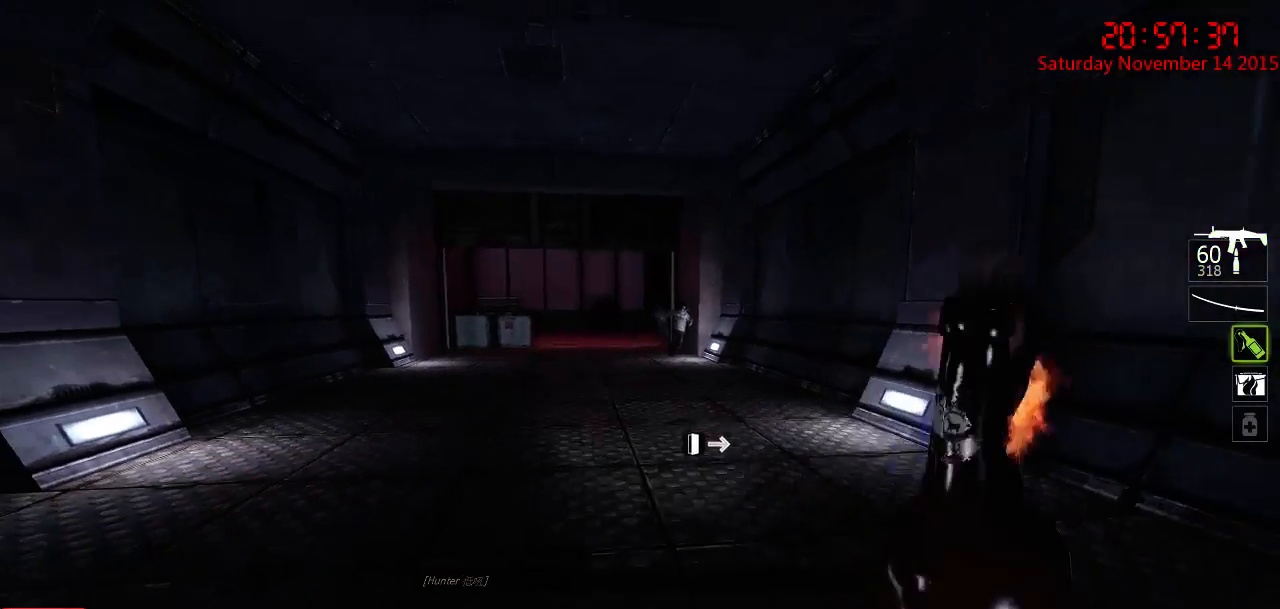
{"keys": ["s"], "mouse": [], "events": [[34, "mouse_left", "down"], [134, "mouse_left", "up"]]}
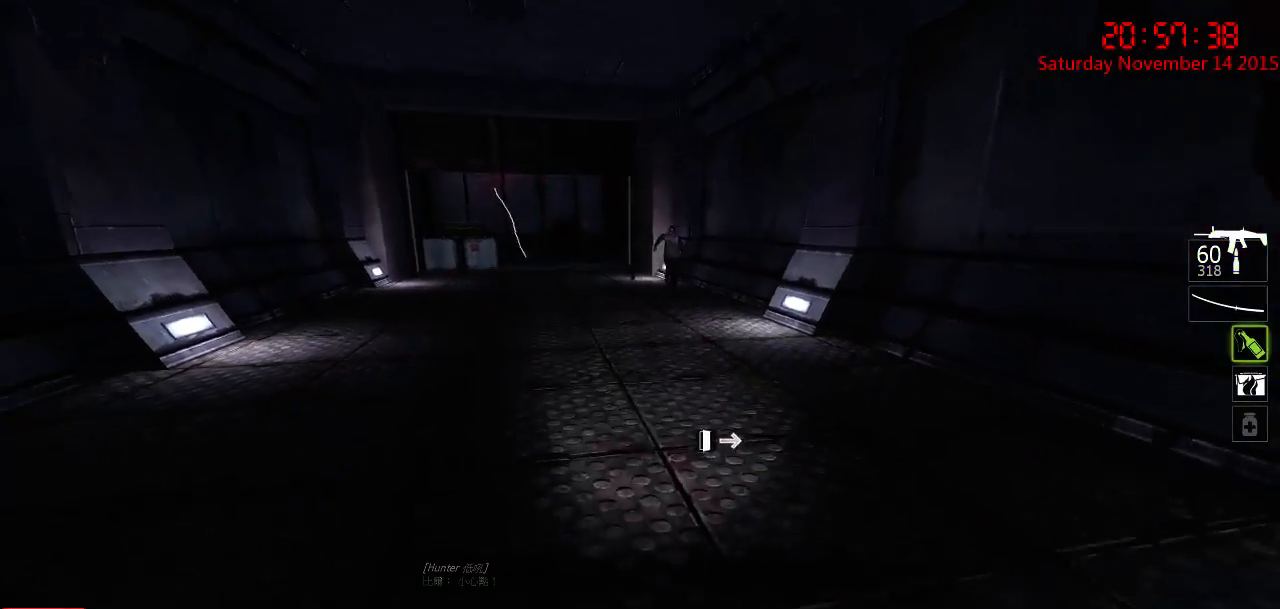
{"keys": ["d", "s"], "mouse": [], "events": [[484, "d", "down"]]}
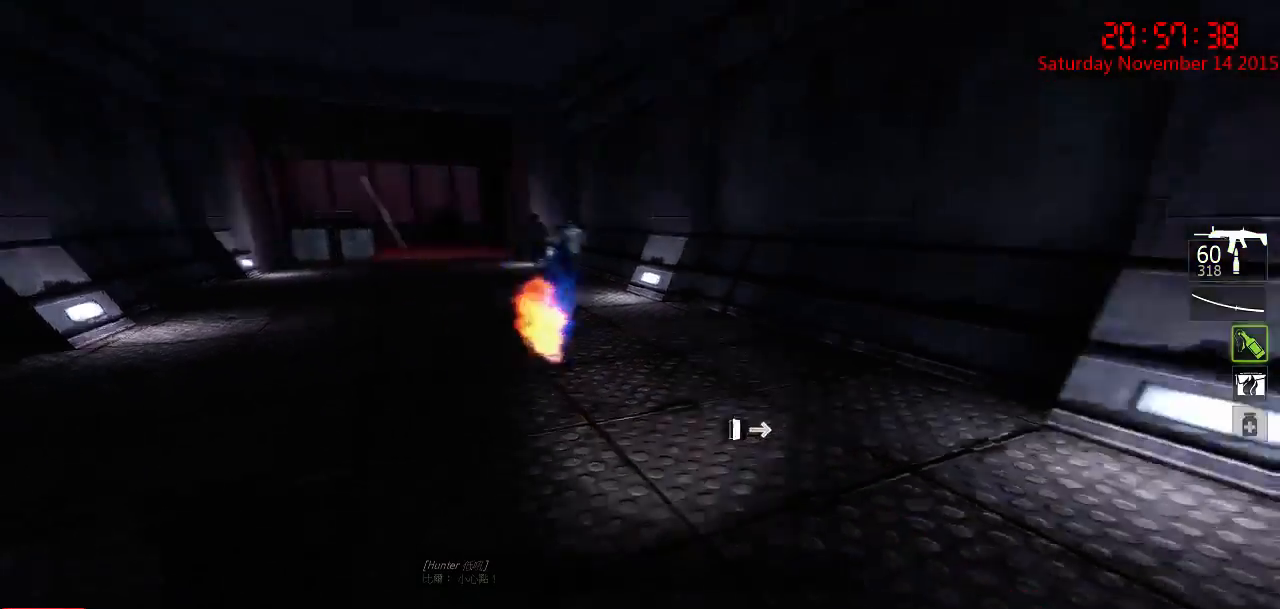
{"keys": ["w"], "mouse": [], "events": [[67, "s", "up"], [167, "w", "down"], [467, "d", "up"]]}
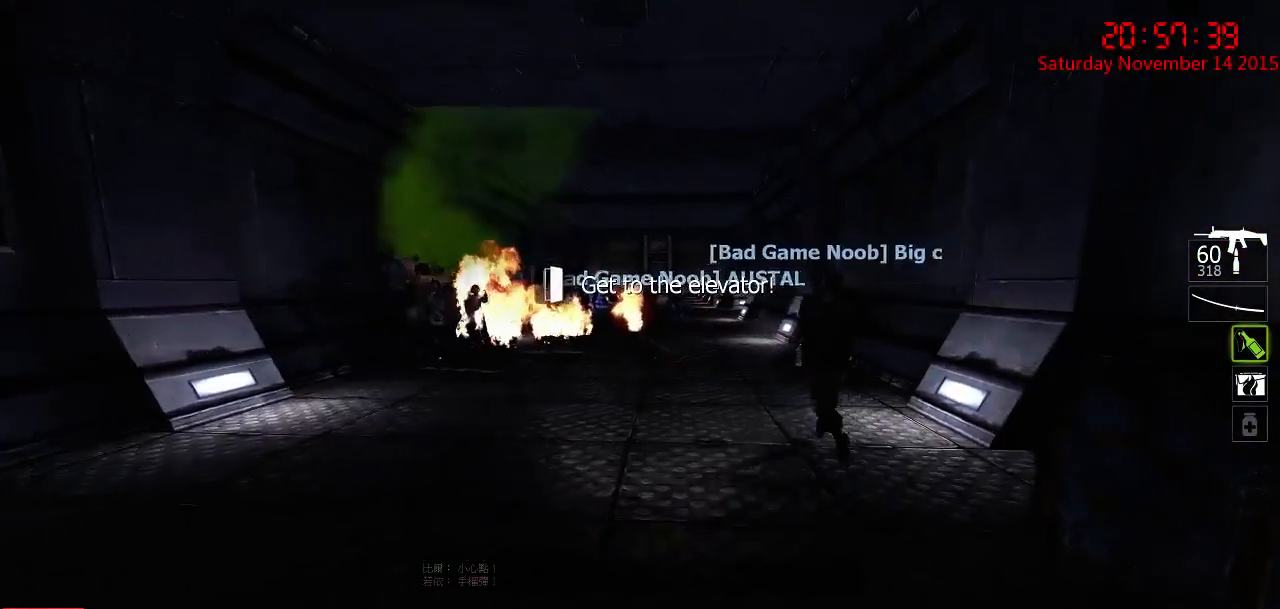
{"keys": ["w"], "mouse": [], "events": [[317, "d", "down"], [384, "d", "up"]]}
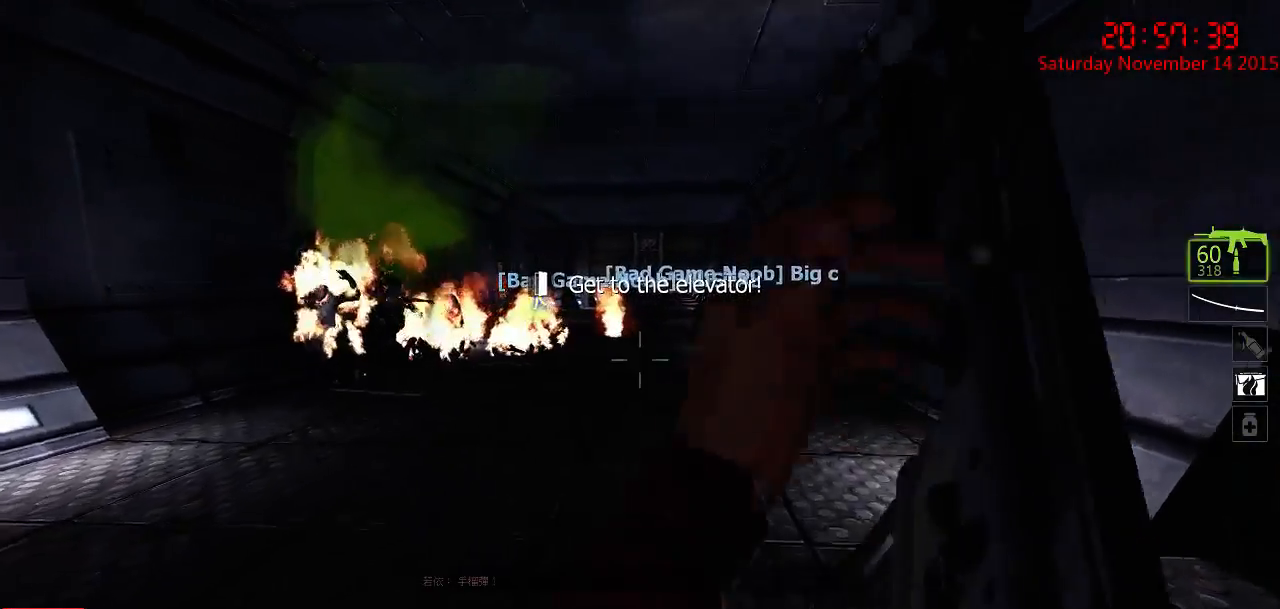
{"keys": ["d", "w"], "mouse": [], "events": [[84, "d", "down"], [217, "d", "up"], [484, "d", "down"]]}
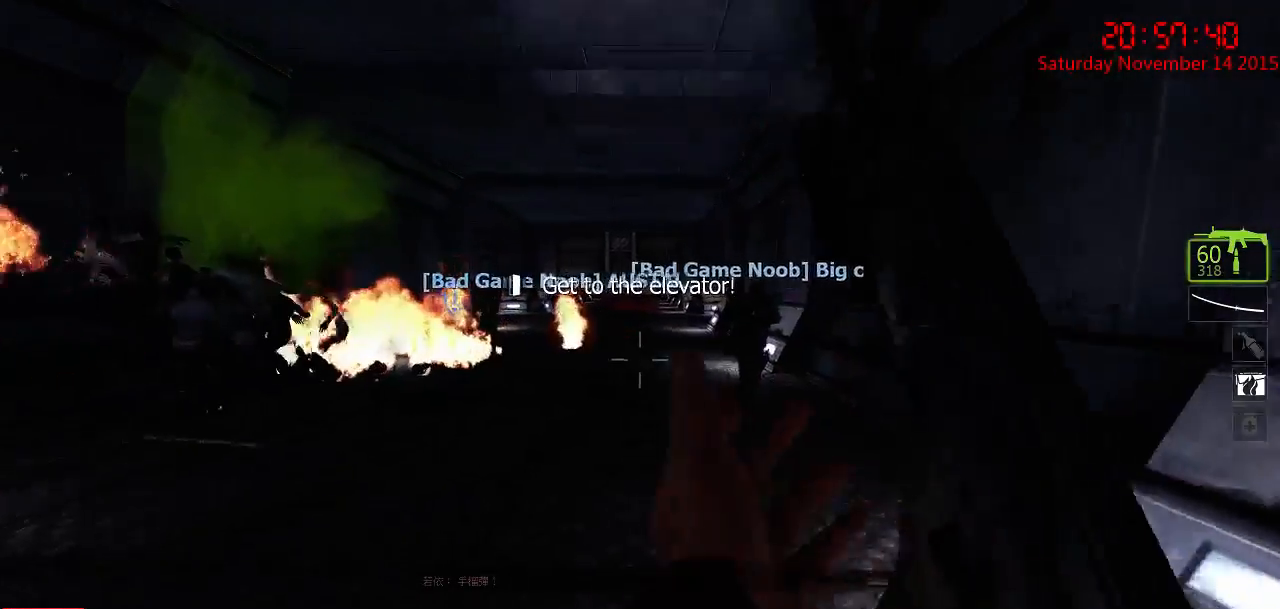
{"keys": ["d", "w"], "mouse": [], "events": []}
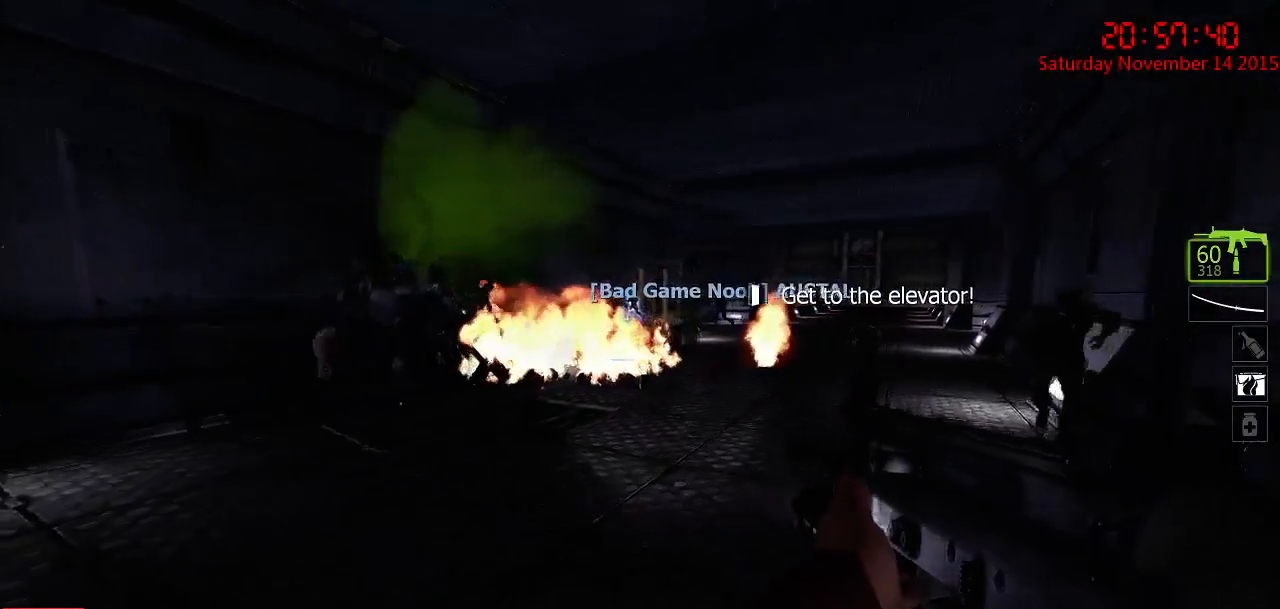
{"keys": ["d", "w"], "mouse": [], "events": [[250, "d", "up"], [284, "d", "down"]]}
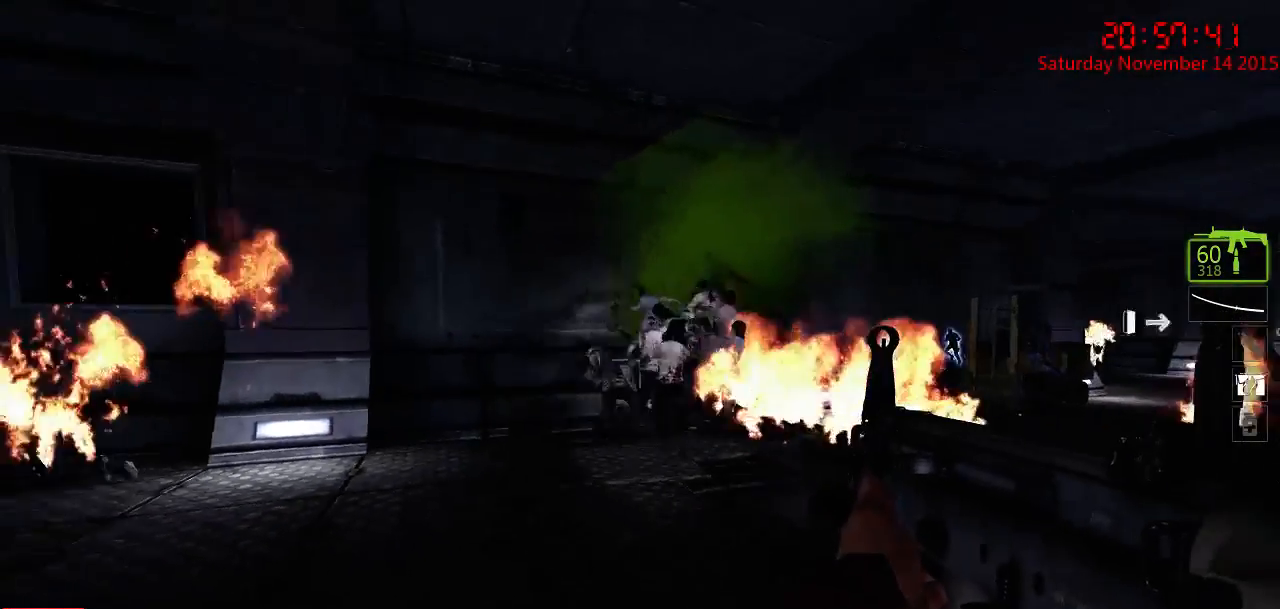
{"keys": ["d"], "mouse": ["left"], "events": [[200, "mouse_left", "down"], [267, "w", "up"]]}
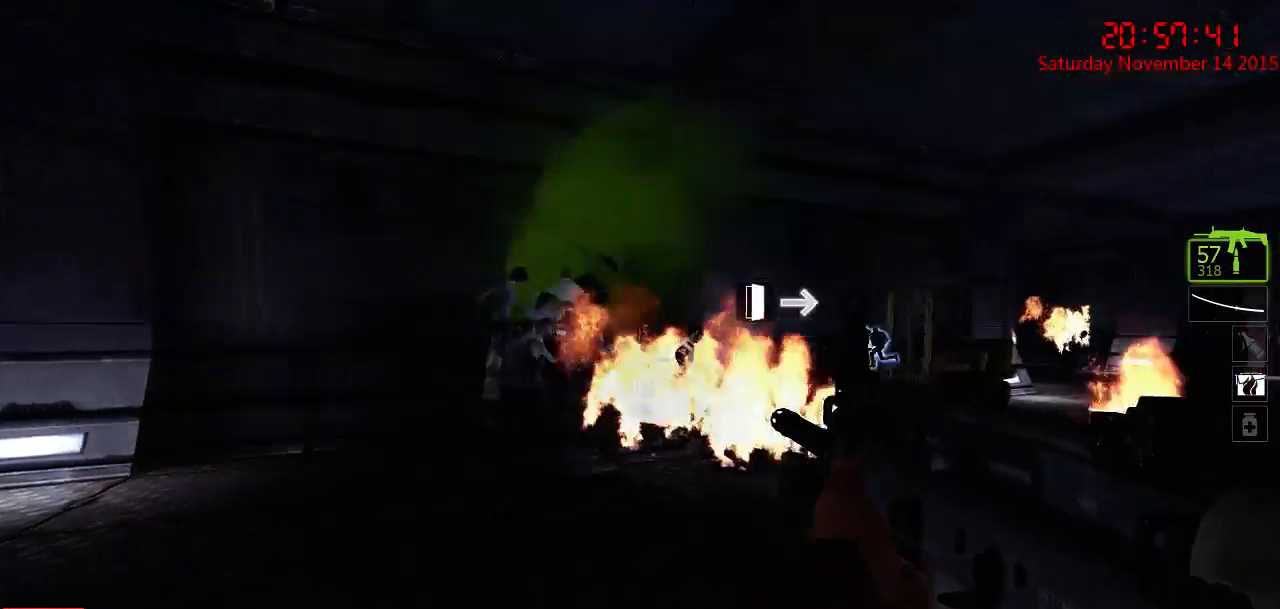
{"keys": ["d"], "mouse": ["left"], "events": [[34, "w", "down"], [250, "w", "up"]]}
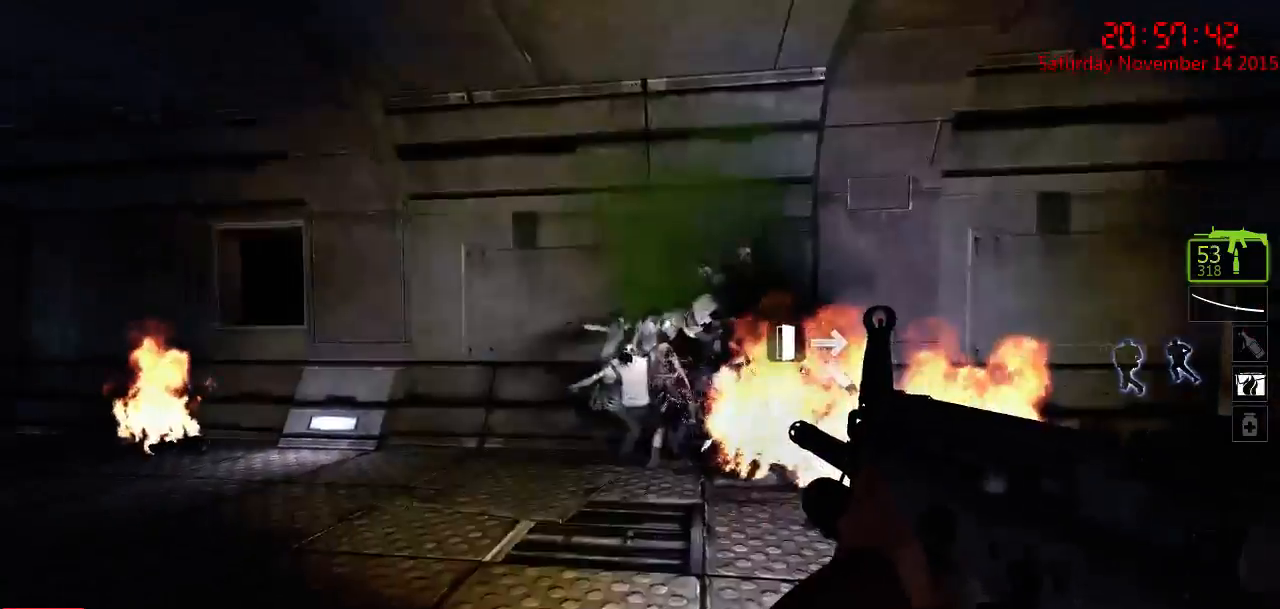
{"keys": ["d", "s"], "mouse": ["left"], "events": [[350, "s", "down"]]}
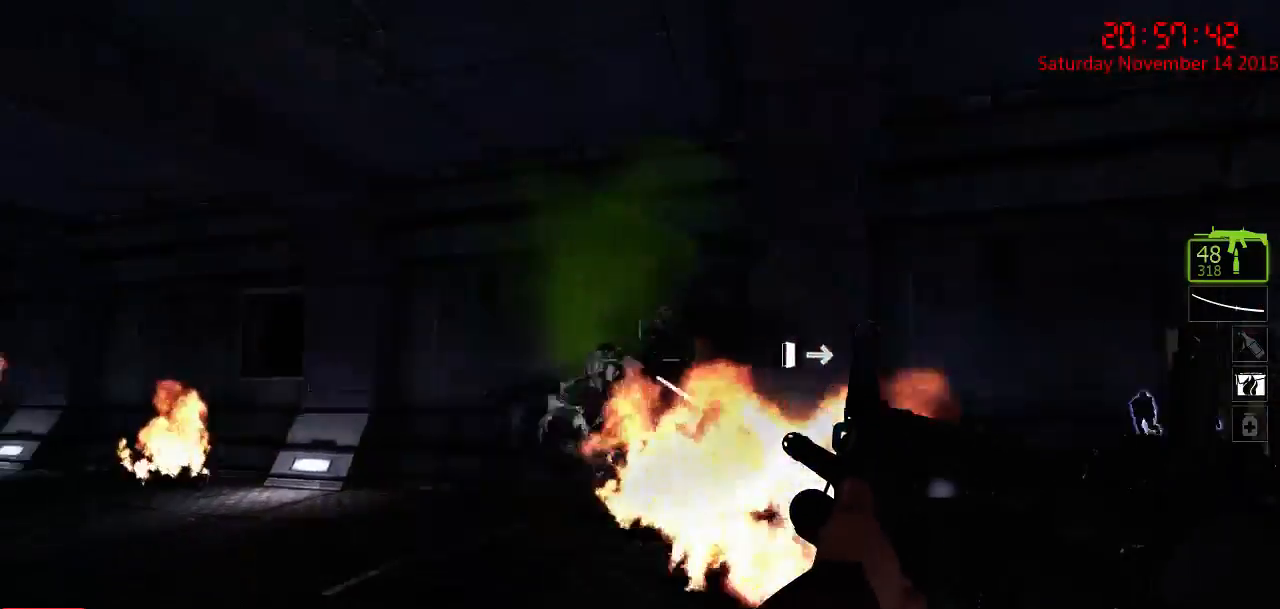
{"keys": ["d", "w"], "mouse": [], "events": [[167, "s", "up"], [300, "mouse_left", "up"], [300, "w", "down"]]}
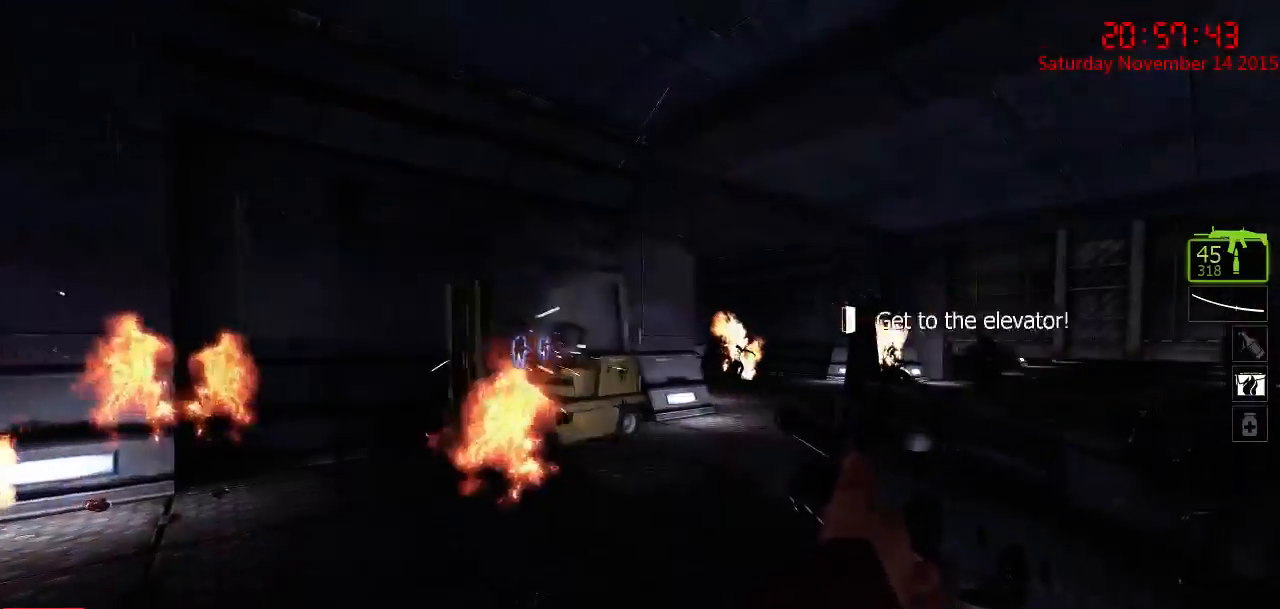
{"keys": ["d"], "mouse": [], "events": [[484, "w", "up"]]}
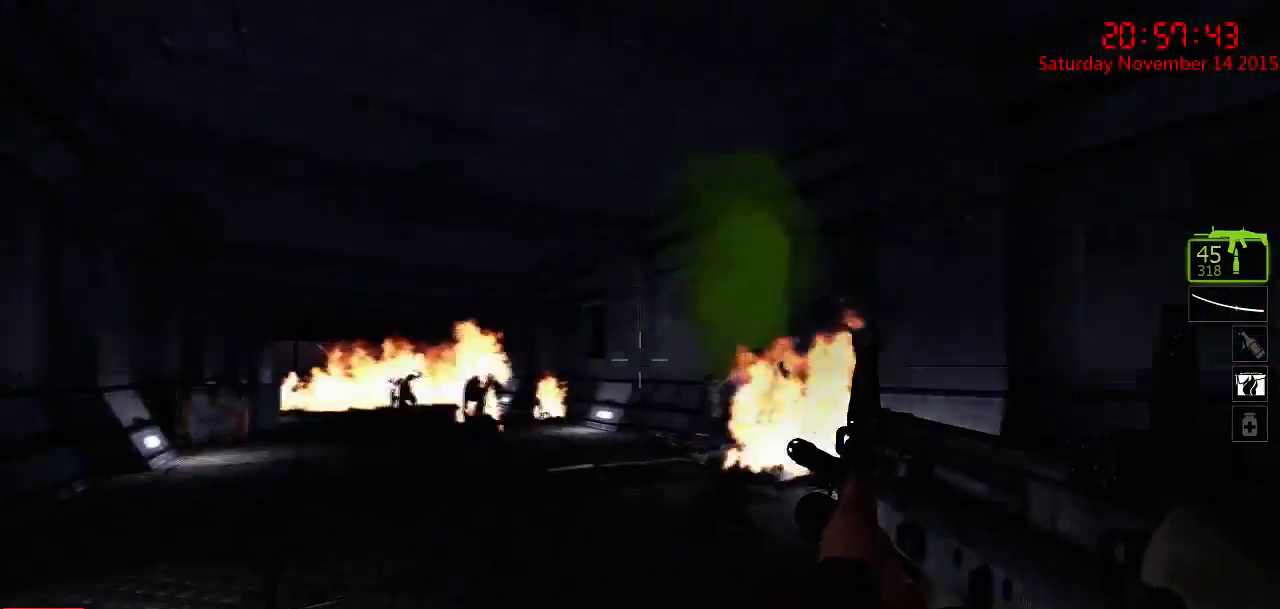
{"keys": ["d", "s"], "mouse": ["left"], "events": [[84, "s", "down"], [150, "mouse_left", "down"]]}
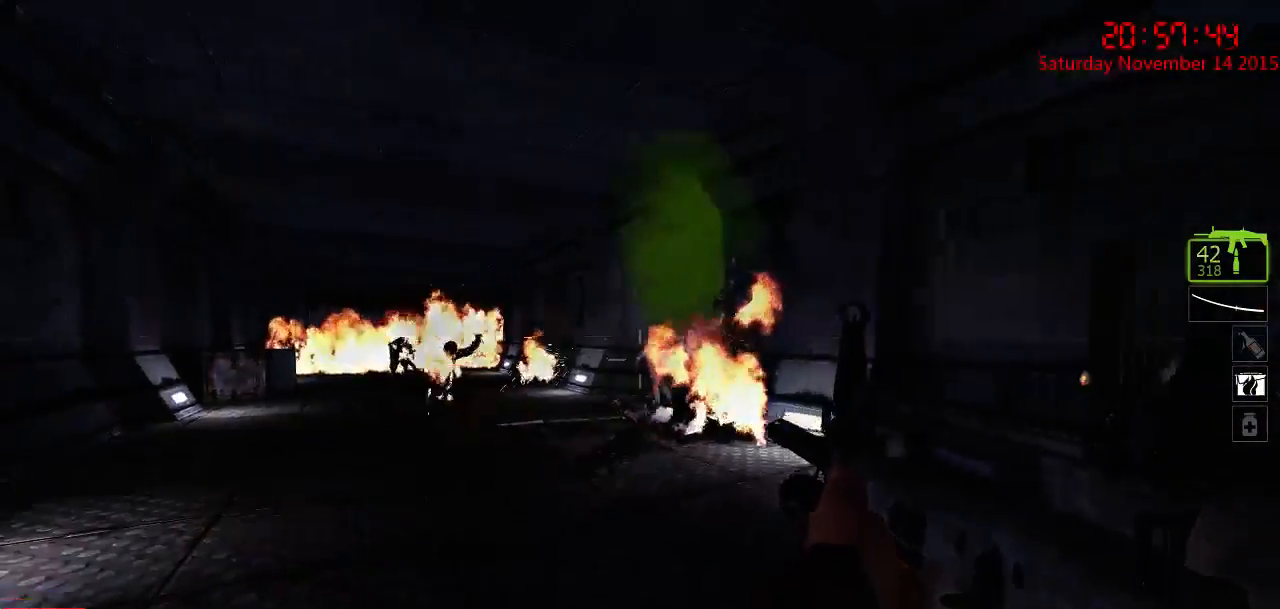
{"keys": ["d"], "mouse": [], "events": [[417, "mouse_left", "up"], [450, "s", "up"]]}
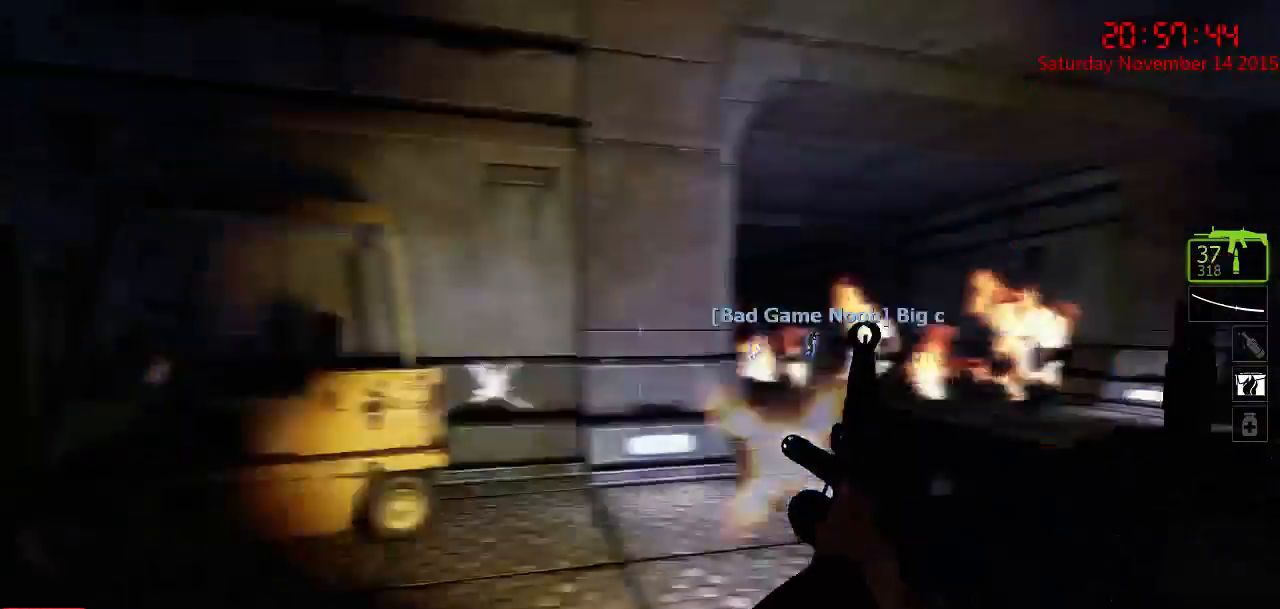
{"keys": ["w"], "mouse": [], "events": [[17, "w", "down"], [367, "d", "up"]]}
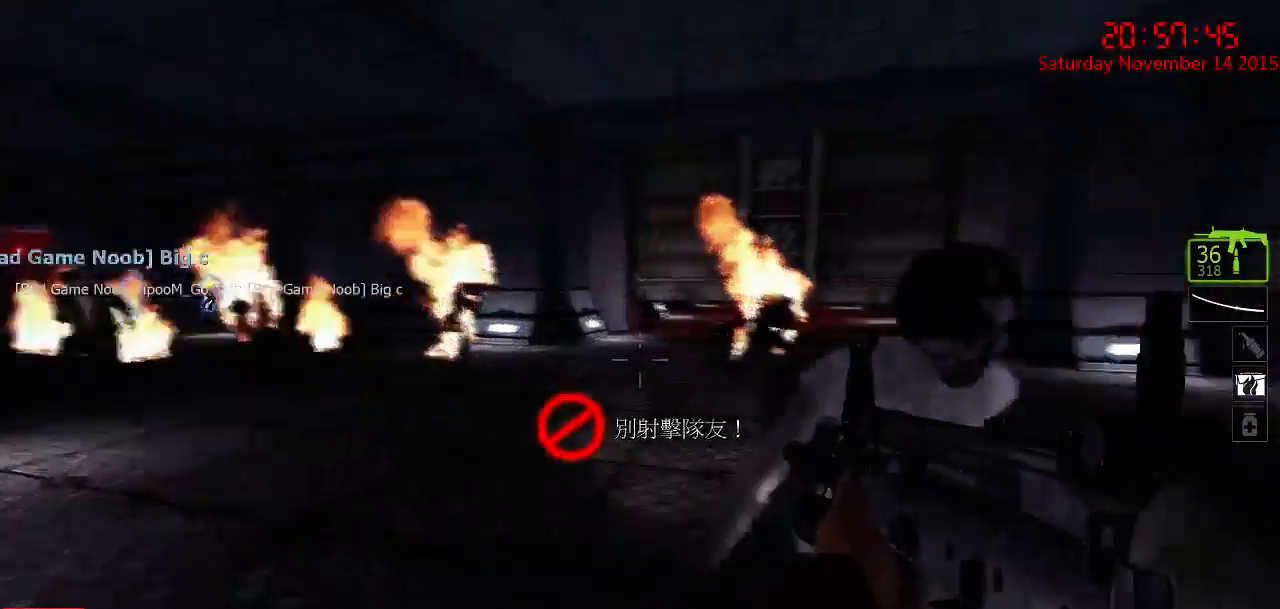
{"keys": ["a", "w"], "mouse": [], "events": [[34, "a", "down"], [67, "mouse_left", "down"], [167, "w", "up"], [350, "mouse_left", "up"], [384, "mouse_right", "down"], [450, "w", "down"], [484, "mouse_right", "up"]]}
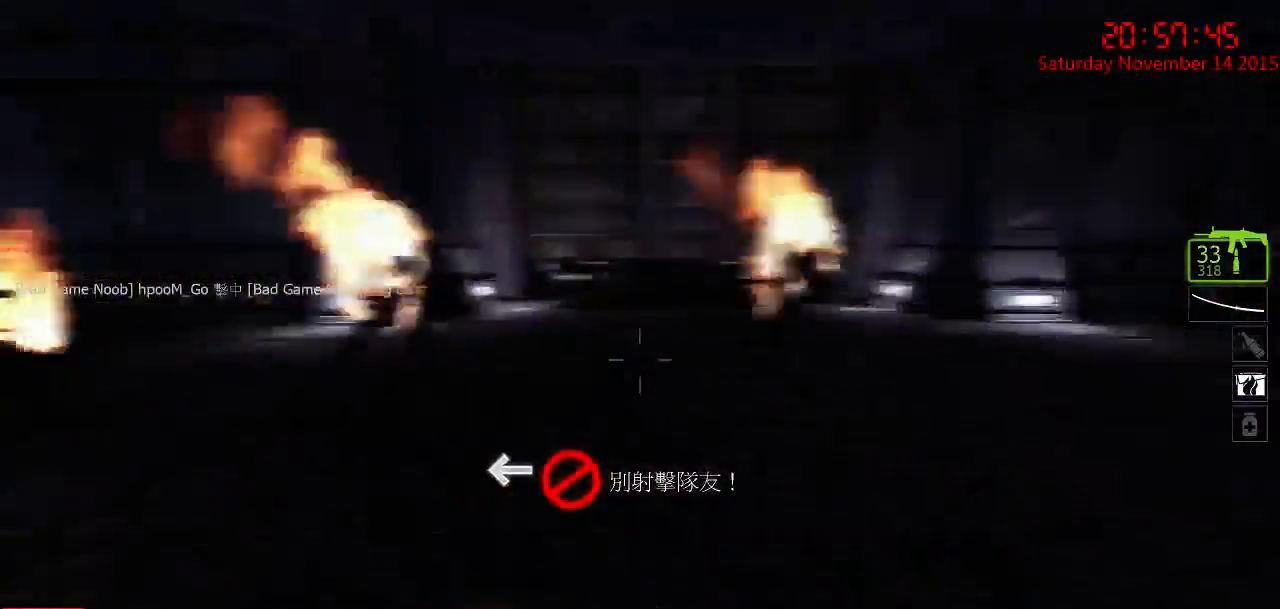
{"keys": ["d", "w"], "mouse": [], "events": [[50, "mouse_right", "down"], [84, "a", "up"], [117, "d", "down"], [117, "mouse_right", "up"], [184, "mouse_right", "down"], [267, "mouse_right", "up"], [400, "d", "up"], [467, "d", "down"]]}
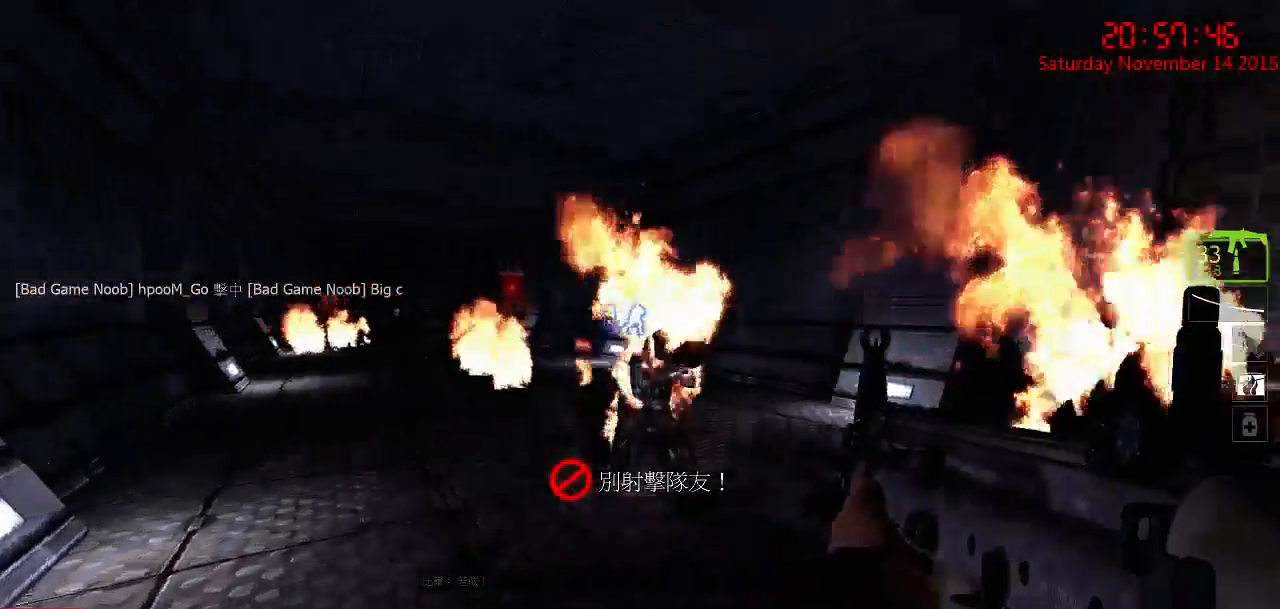
{"keys": ["a", "w"], "mouse": [], "events": [[34, "mouse_left", "down"], [100, "d", "up"], [134, "a", "down"], [384, "mouse_left", "up"]]}
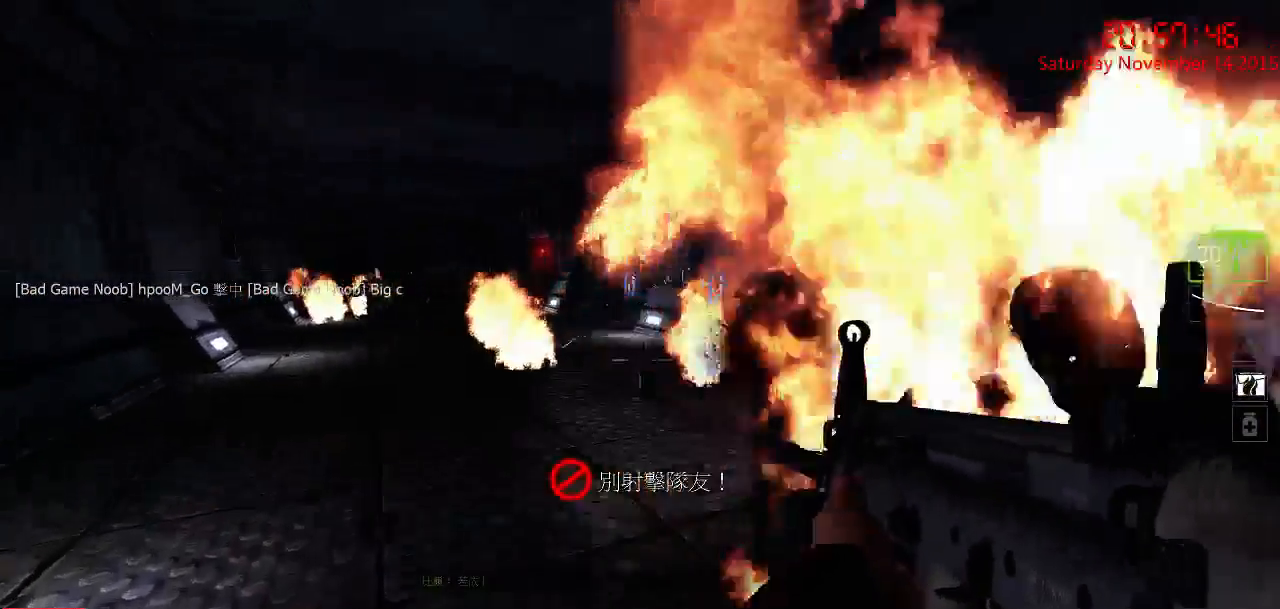
{"keys": ["d", "w"], "mouse": [], "events": [[17, "mouse_right", "down"], [150, "mouse_right", "up"], [184, "mouse_right", "down"], [217, "a", "up"], [250, "d", "down"], [300, "mouse_right", "up"]]}
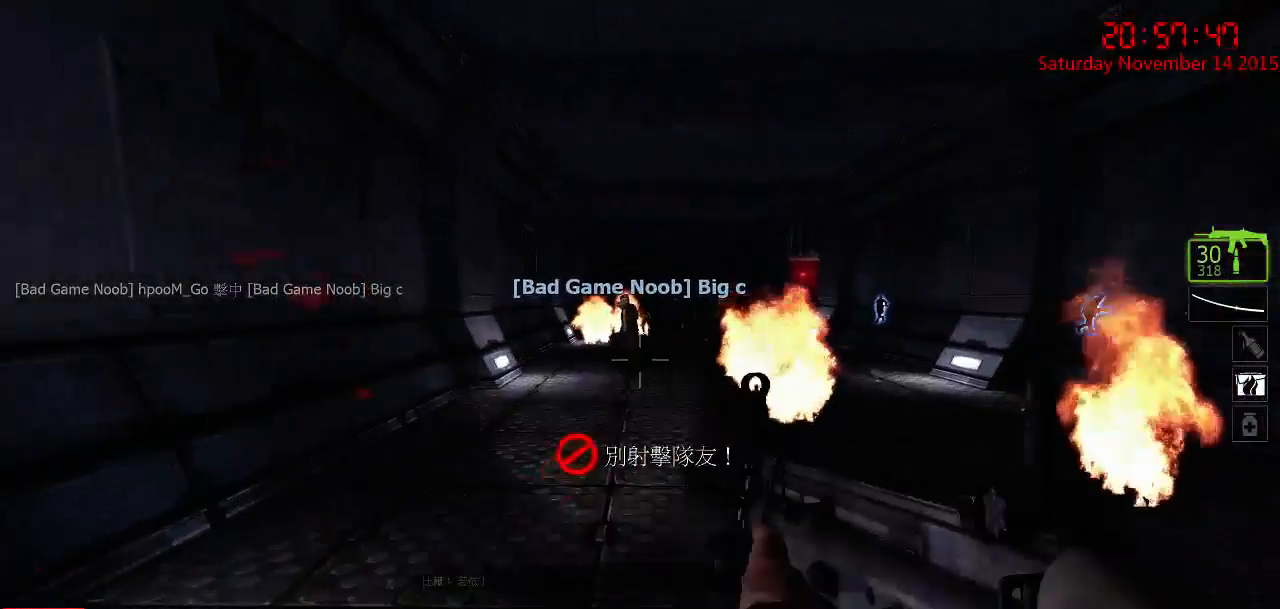
{"keys": ["d", "w"], "mouse": [], "events": [[167, "mouse_left", "down"], [434, "mouse_left", "up"]]}
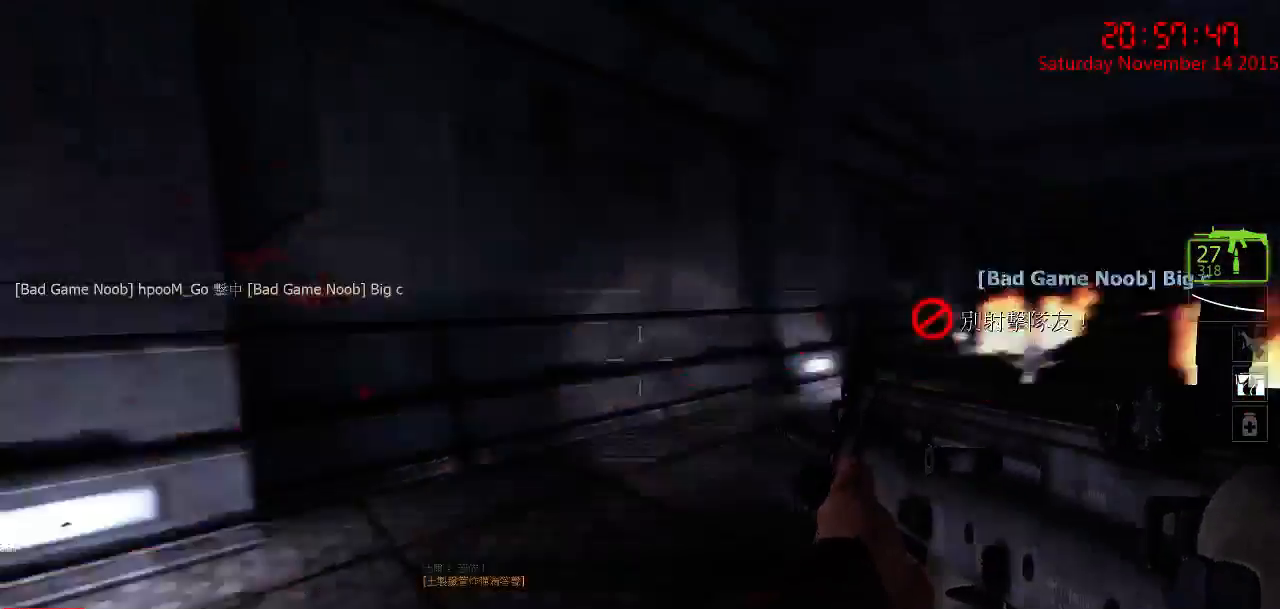
{"keys": ["s"], "mouse": [], "events": [[17, "w", "up"], [84, "s", "down"], [184, "mouse_left", "down"], [217, "d", "up"], [367, "d", "down"], [400, "d", "up"], [434, "mouse_left", "up"]]}
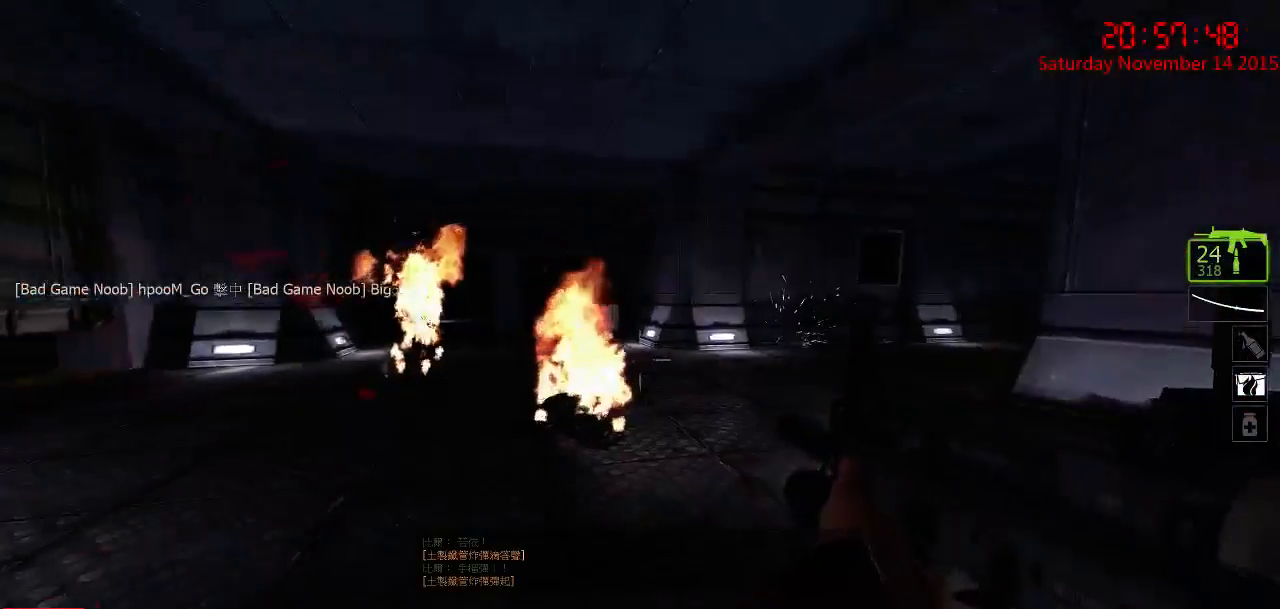
{"keys": ["d", "w"], "mouse": [], "events": [[134, "mouse_left", "down"], [300, "d", "down"], [334, "mouse_left", "up"], [334, "s", "up"], [434, "w", "down"]]}
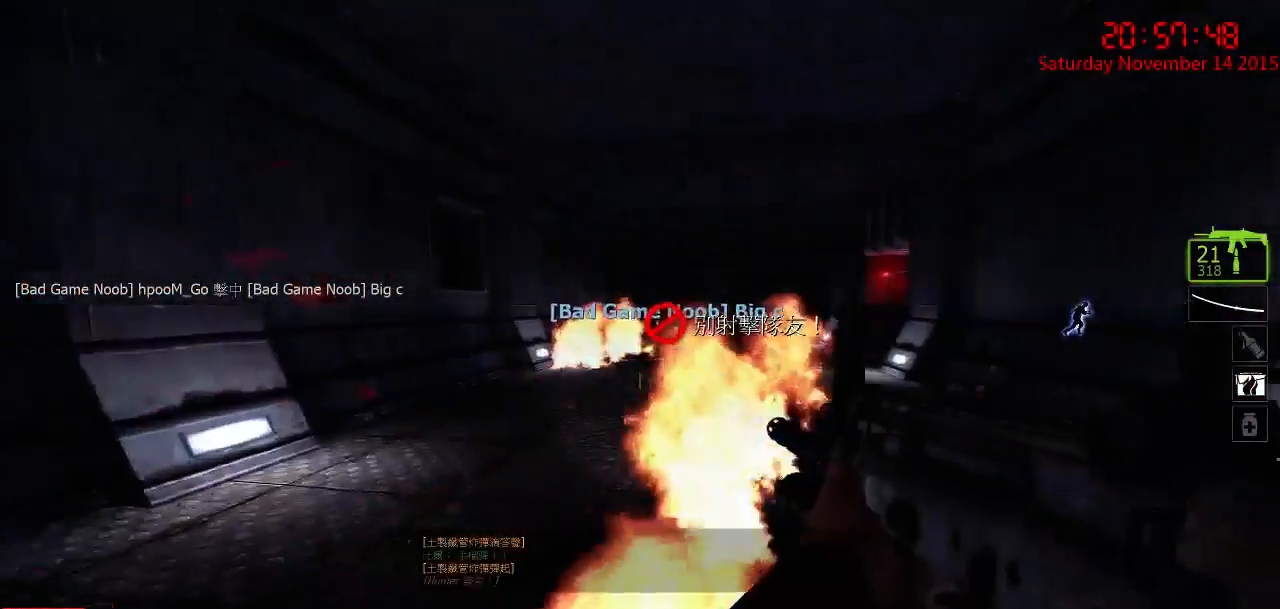
{"keys": ["w"], "mouse": [], "events": [[217, "d", "up"]]}
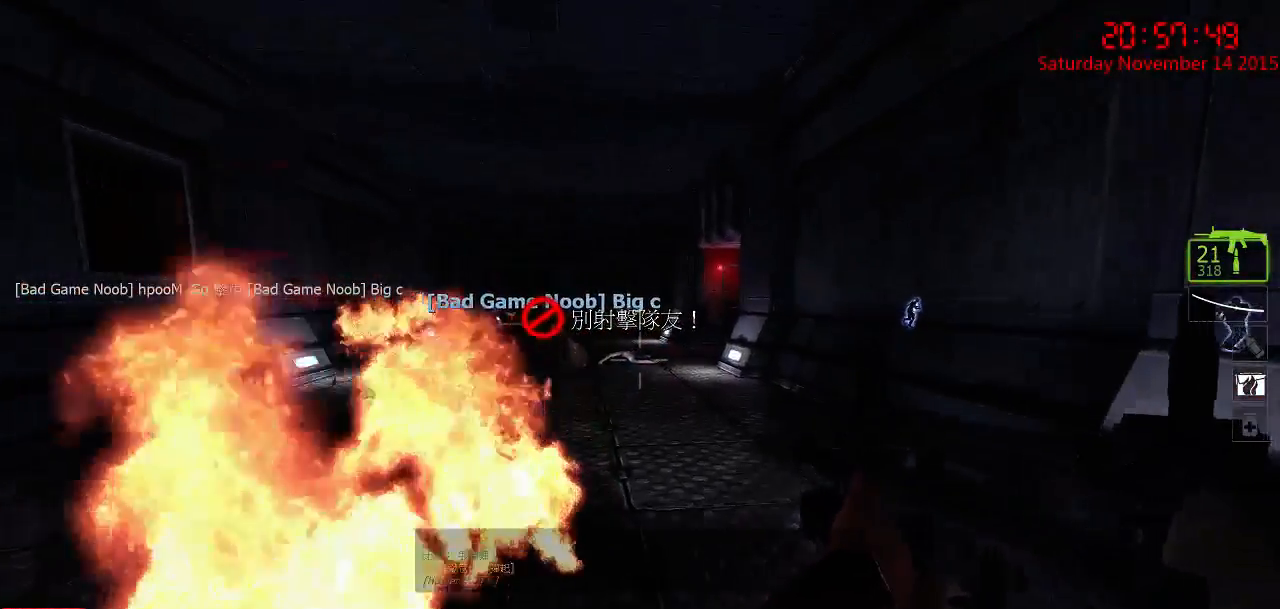
{"keys": ["w"], "mouse": [], "events": [[267, "d", "down"], [367, "d", "up"]]}
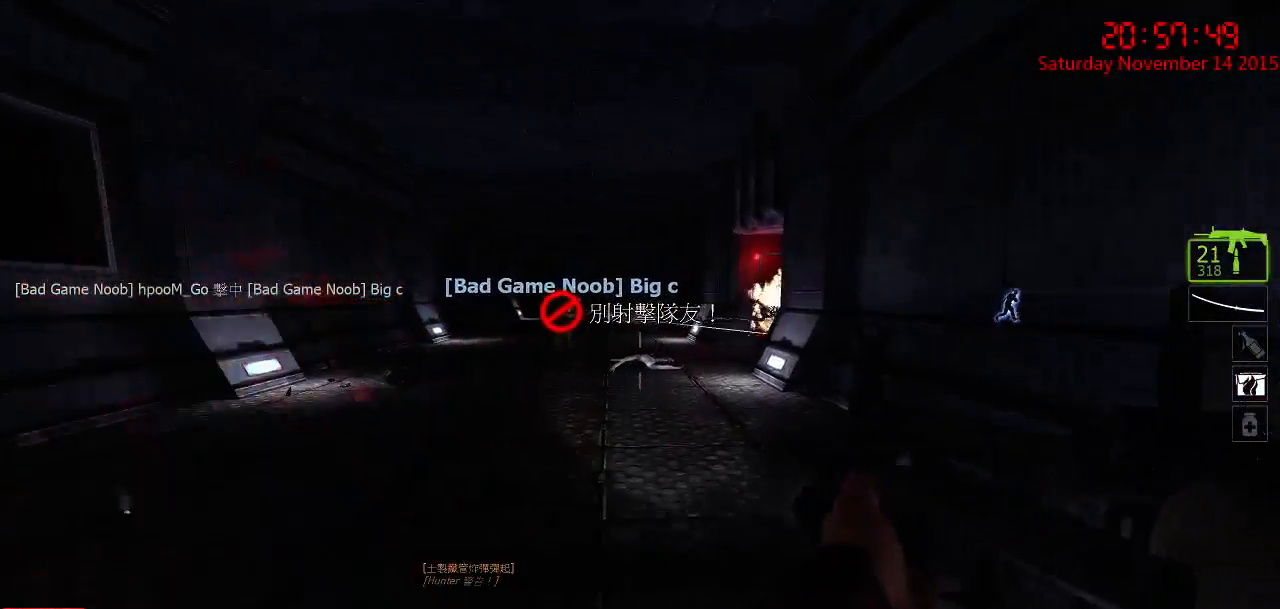
{"keys": ["w"], "mouse": ["left"], "events": [[267, "d", "down"], [350, "d", "up"], [384, "mouse_left", "down"]]}
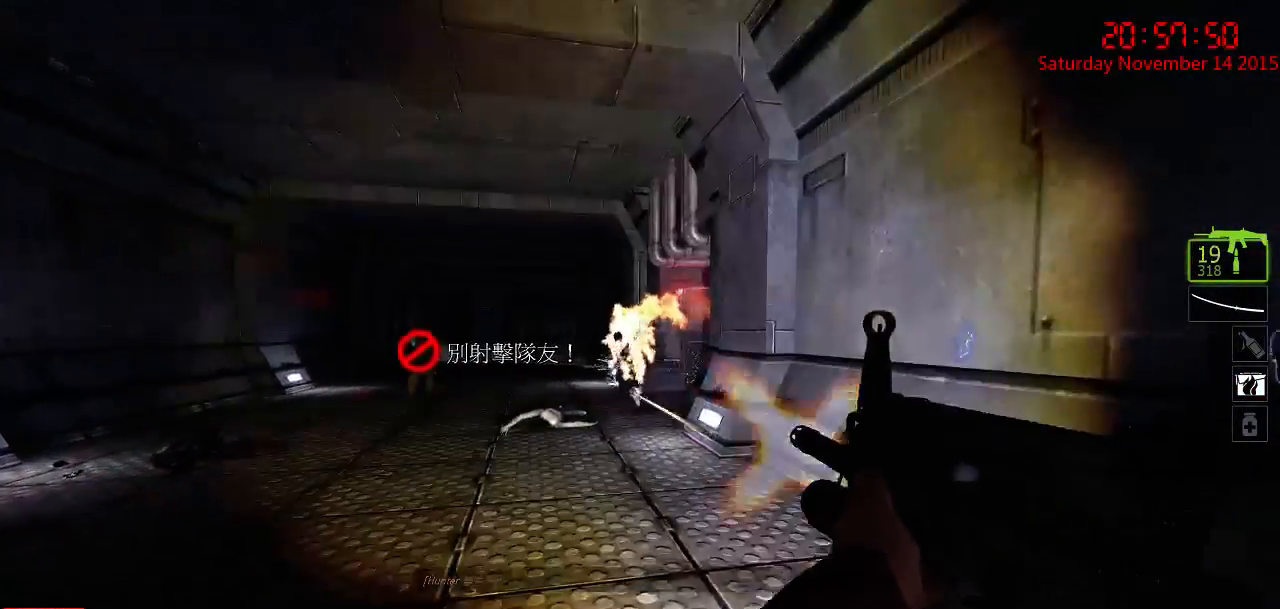
{"keys": ["s"], "mouse": ["right"], "events": [[117, "d", "down"], [217, "mouse_left", "up"], [217, "w", "up"], [284, "s", "down"], [350, "mouse_right", "down"], [400, "d", "up"], [467, "mouse_right", "up"], [500, "mouse_right", "down"]]}
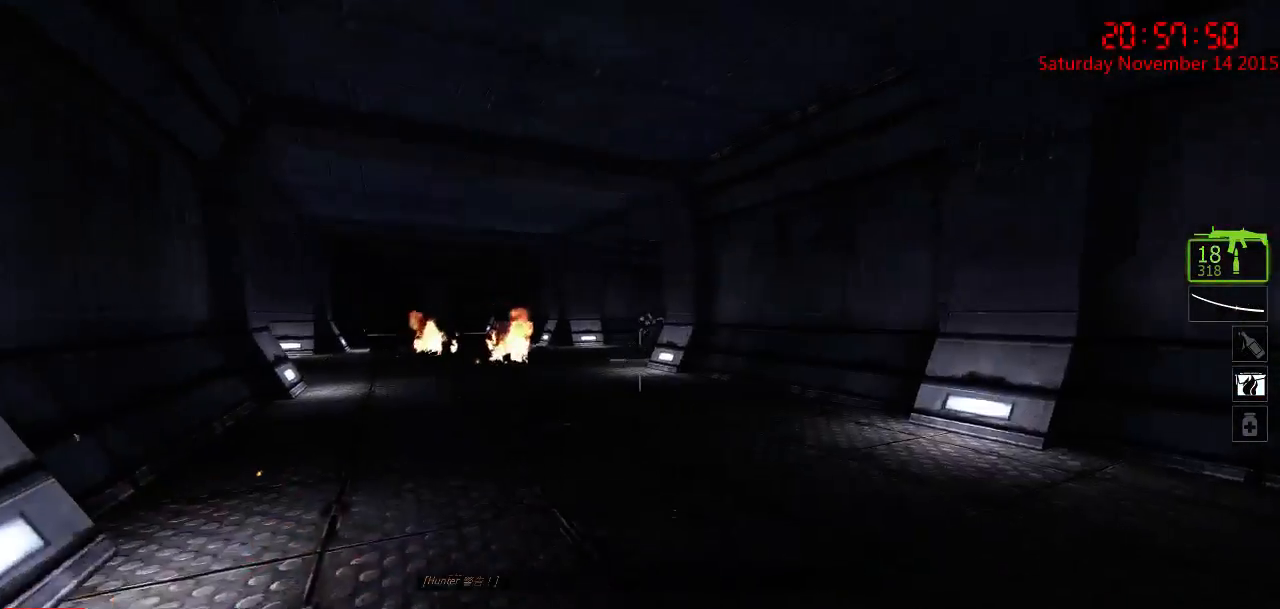
{"keys": ["d", "s"], "mouse": [], "events": [[134, "mouse_right", "up"], [400, "d", "down"]]}